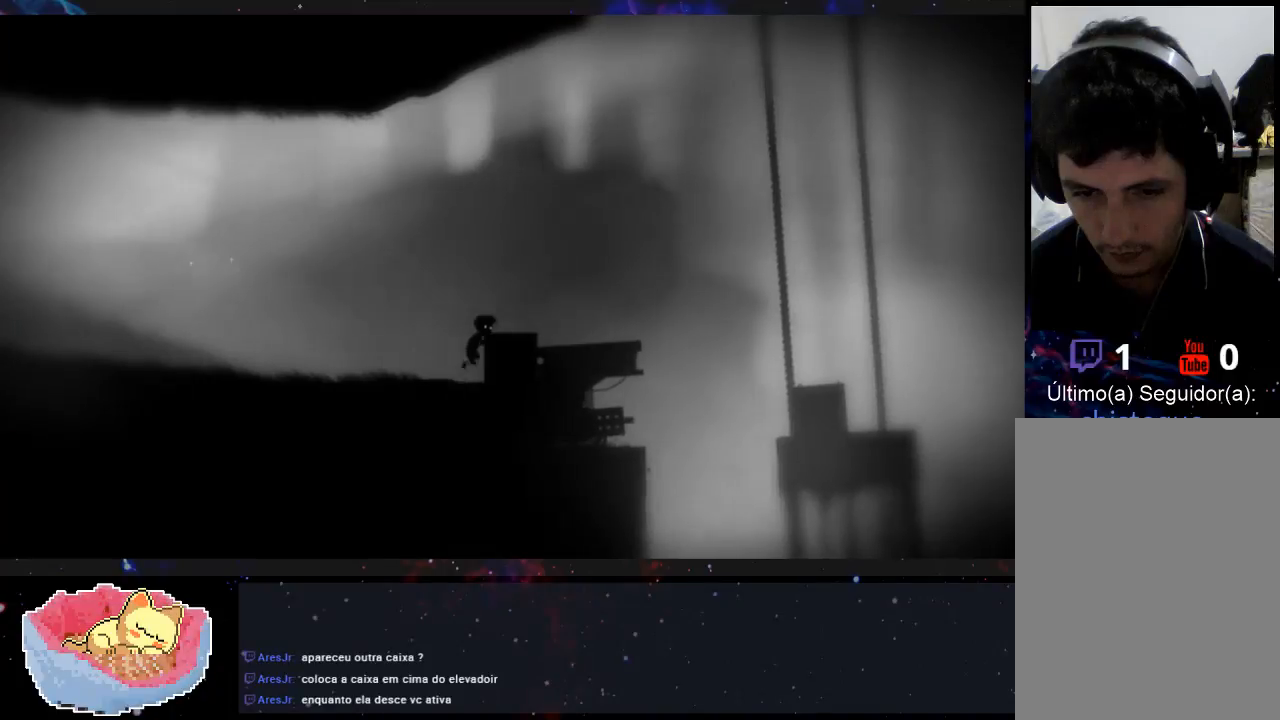
Gameplay with a controller (Xbox layout); each line is a JSON object with the inputs held at the frame after it (dt_ms = milliseconds from this image to that frame). "events" lists button and stick changes between this image and that frame as [ms after this image, input, new state], when the widget could be followed in between. Not read: L3 R3.
{"dt_ms": 500, "buttons": [], "left_stick": "center", "right_stick": "center", "events": [[67, "A", "up"], [100, "left_stick", "right"], [267, "left_stick", "center"]]}
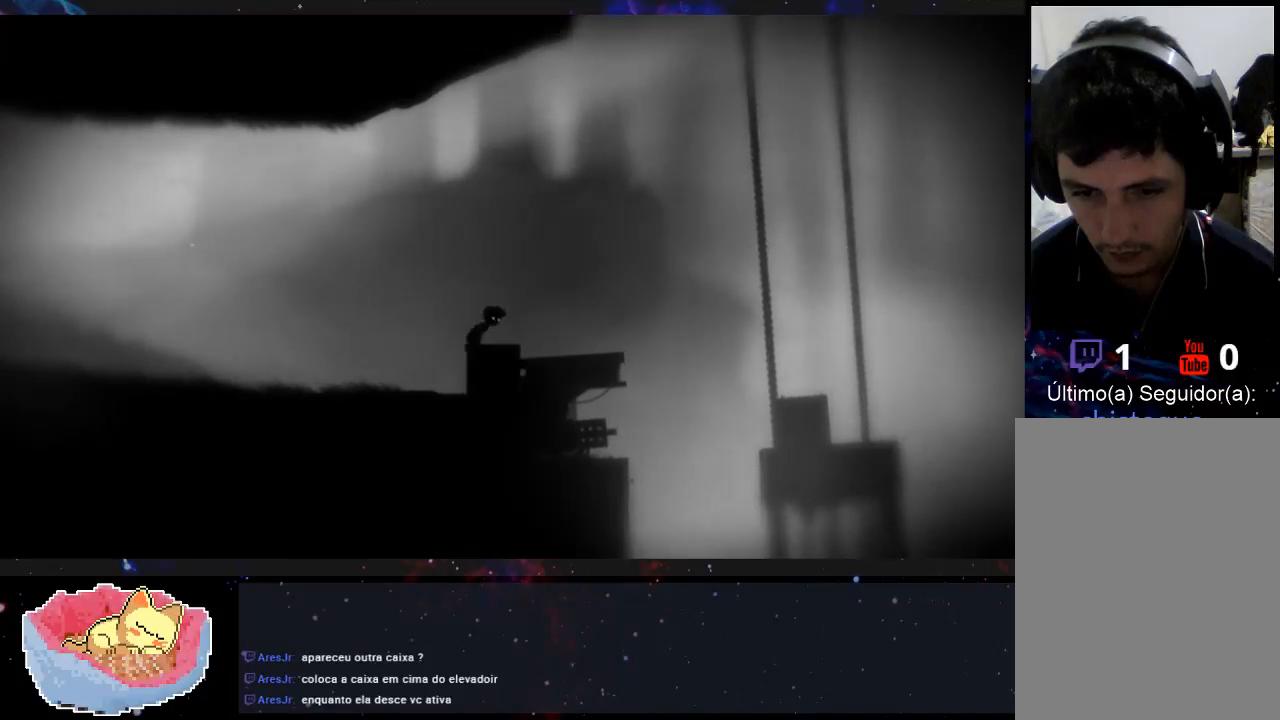
{"dt_ms": 500, "buttons": [], "left_stick": "right", "right_stick": "center", "events": [[300, "left_stick", "right"]]}
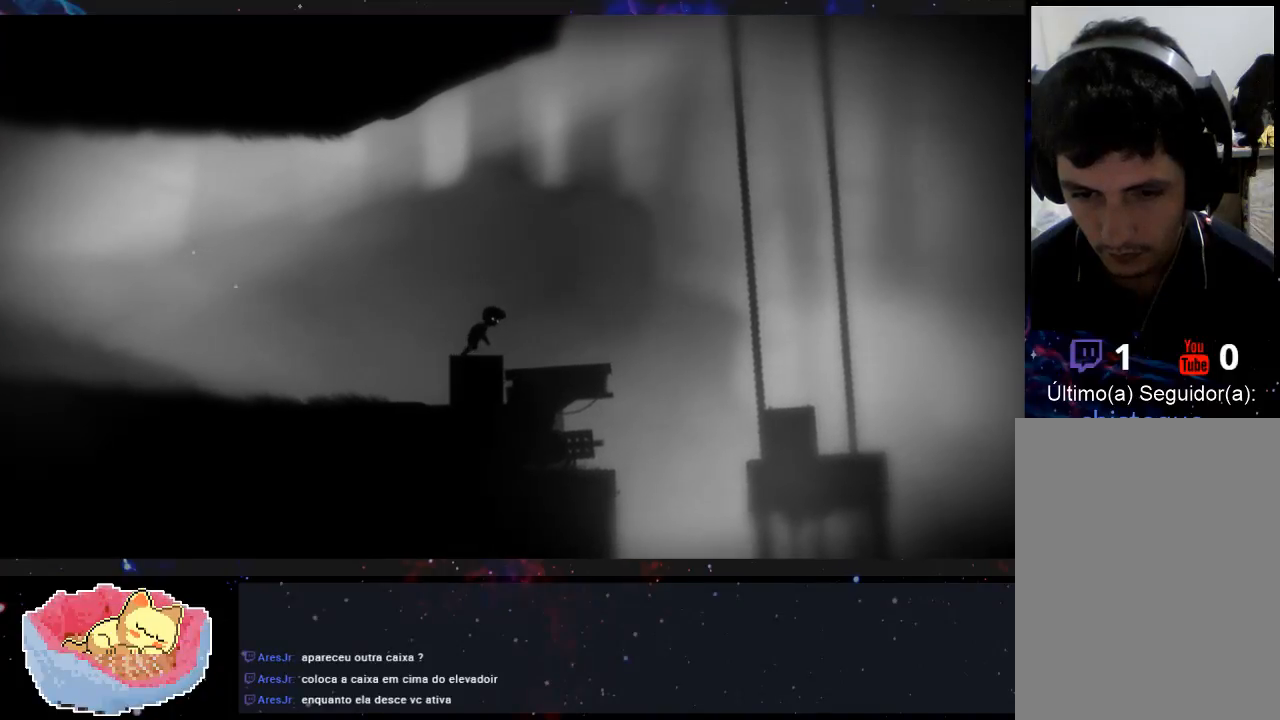
{"dt_ms": 500, "buttons": [], "left_stick": "center", "right_stick": "center", "events": [[400, "left_stick", "center"]]}
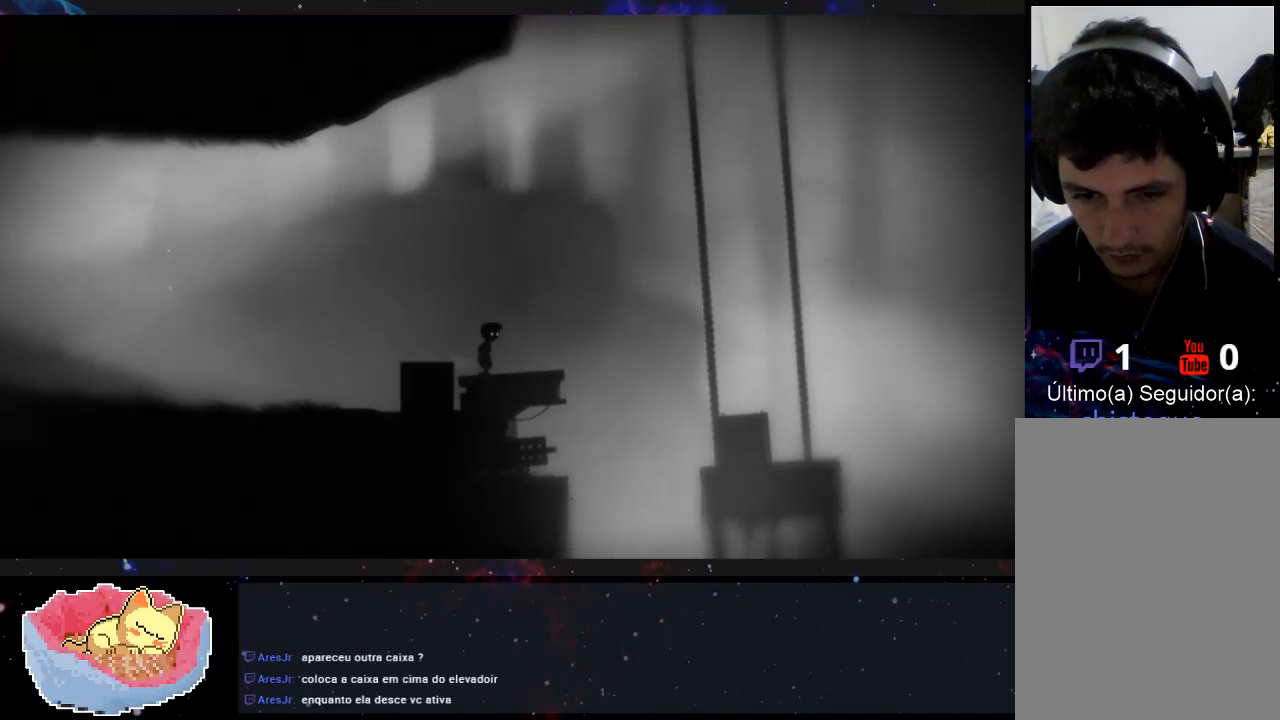
{"dt_ms": 500, "buttons": [], "left_stick": "left", "right_stick": "center", "events": [[267, "left_stick", "left"]]}
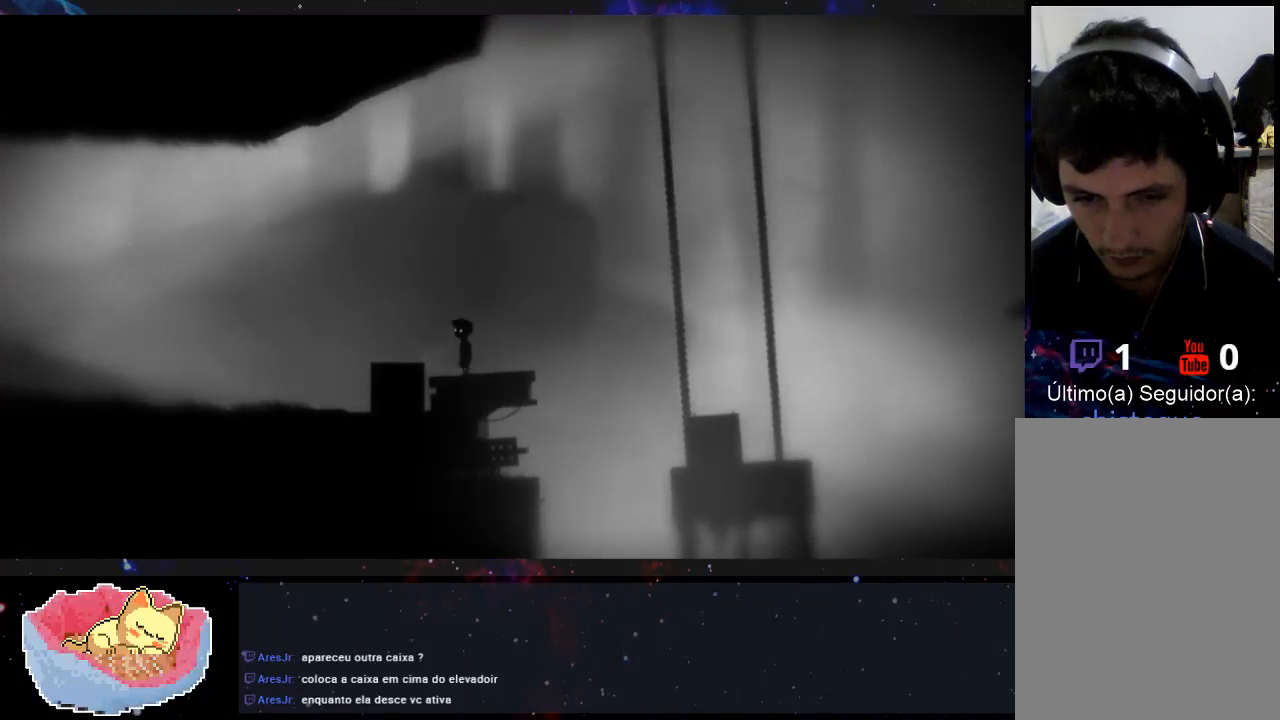
{"dt_ms": 500, "buttons": [], "left_stick": "left", "right_stick": "center", "events": []}
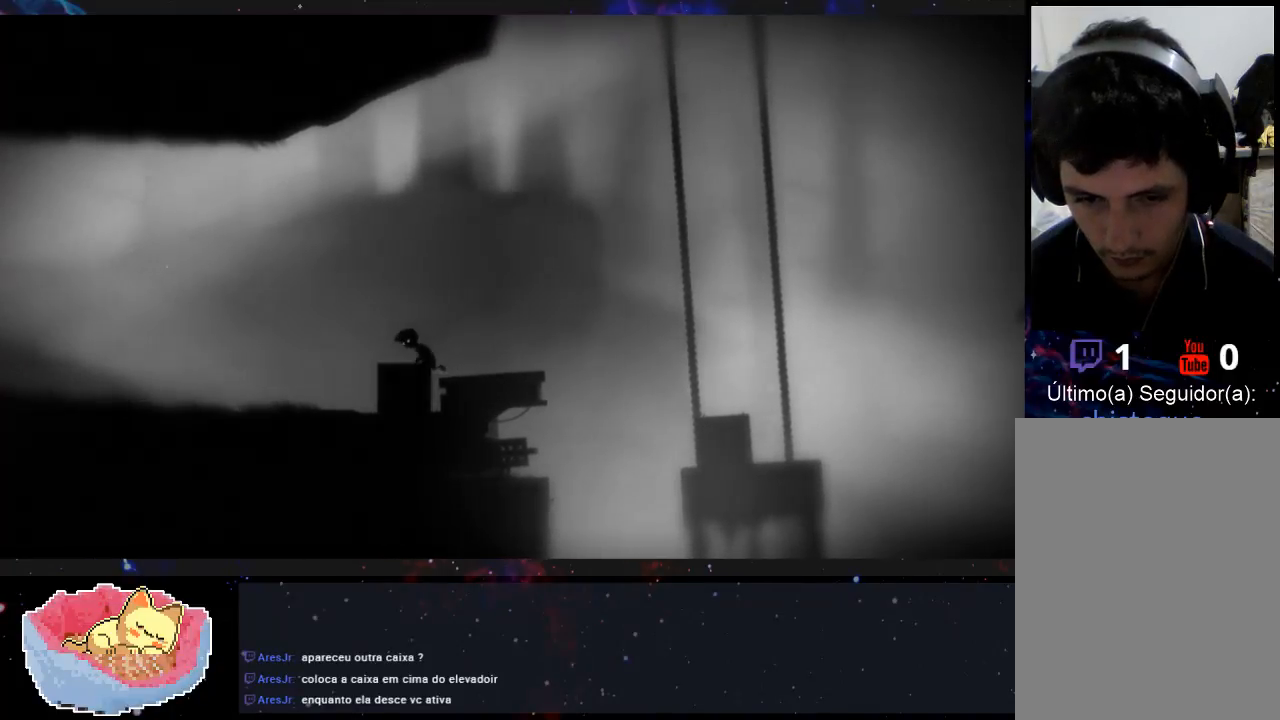
{"dt_ms": 500, "buttons": [], "left_stick": "right", "right_stick": "center", "events": [[400, "left_stick", "center"], [467, "left_stick", "right"]]}
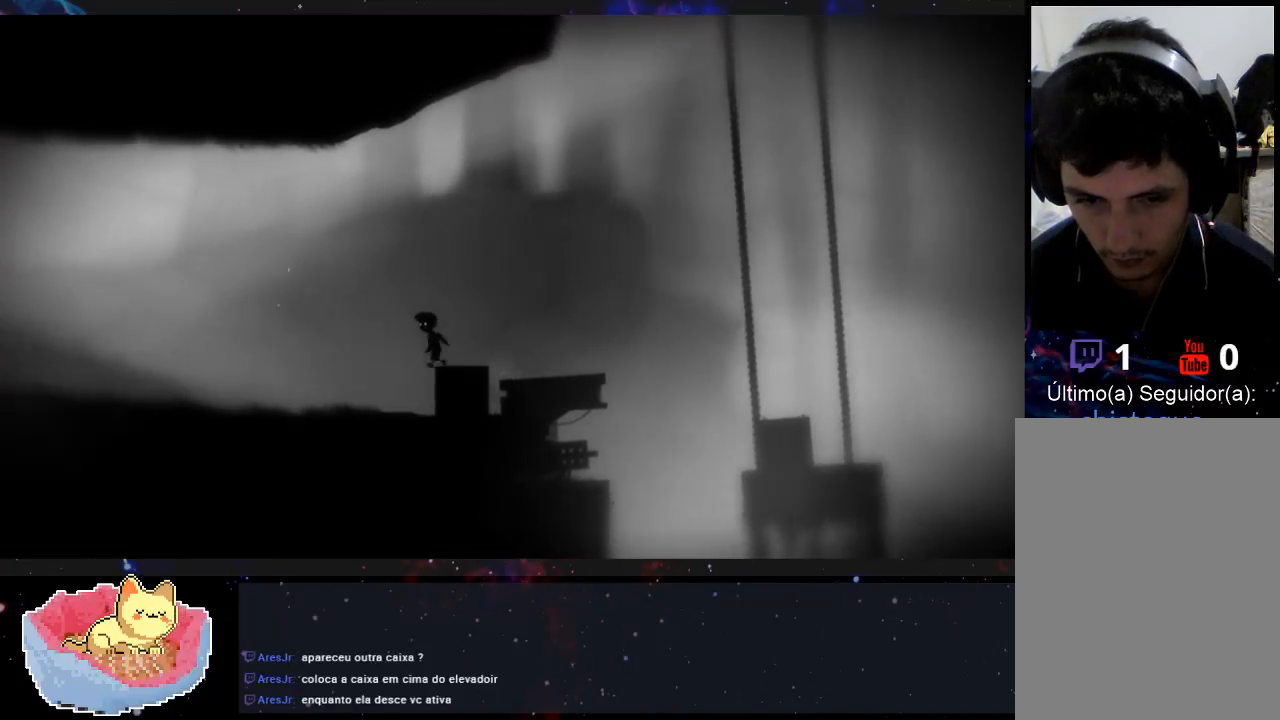
{"dt_ms": 500, "buttons": [], "left_stick": "right", "right_stick": "center", "events": []}
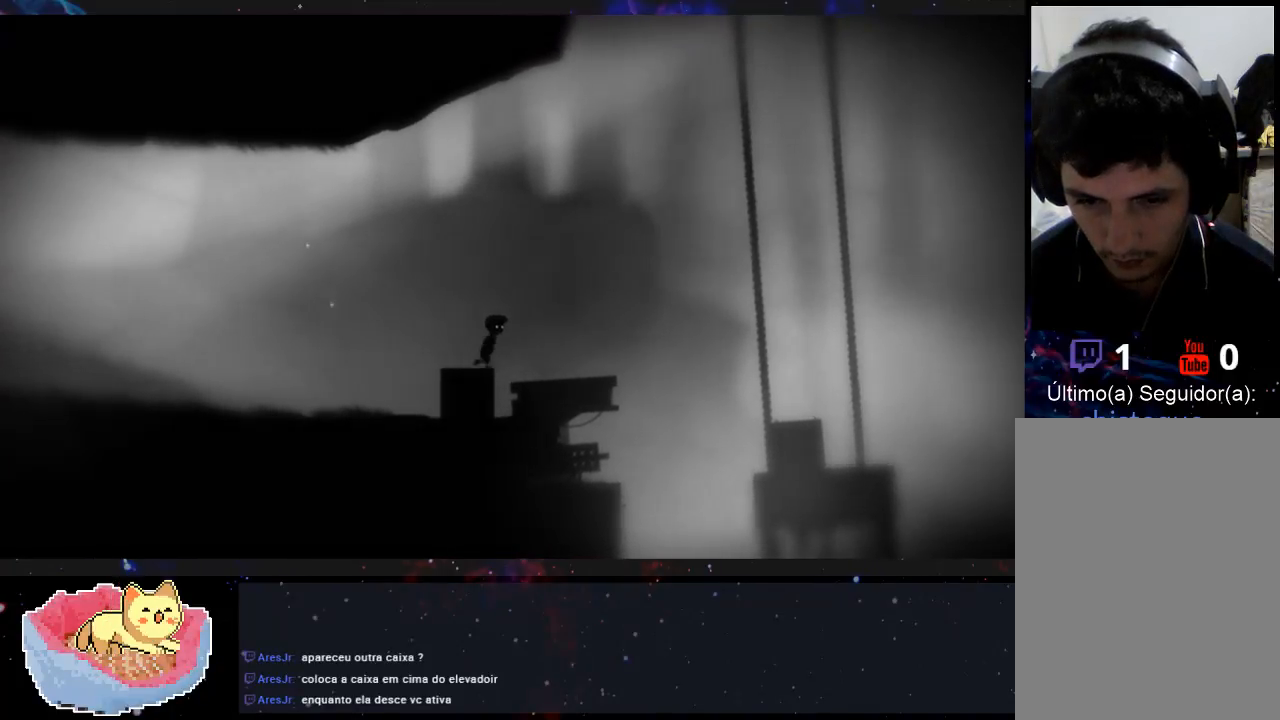
{"dt_ms": 500, "buttons": [], "left_stick": "left", "right_stick": "center", "events": [[133, "left_stick", "center"], [200, "left_stick", "left"]]}
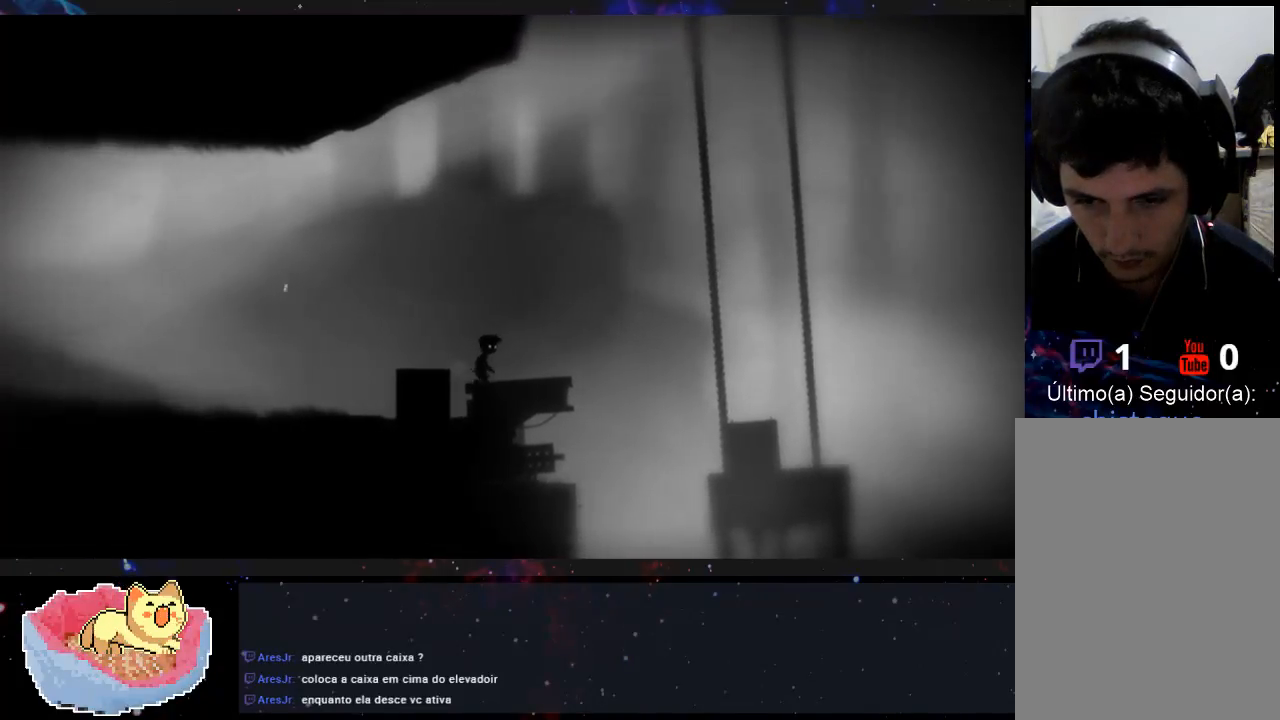
{"dt_ms": 500, "buttons": [], "left_stick": "left", "right_stick": "center", "events": []}
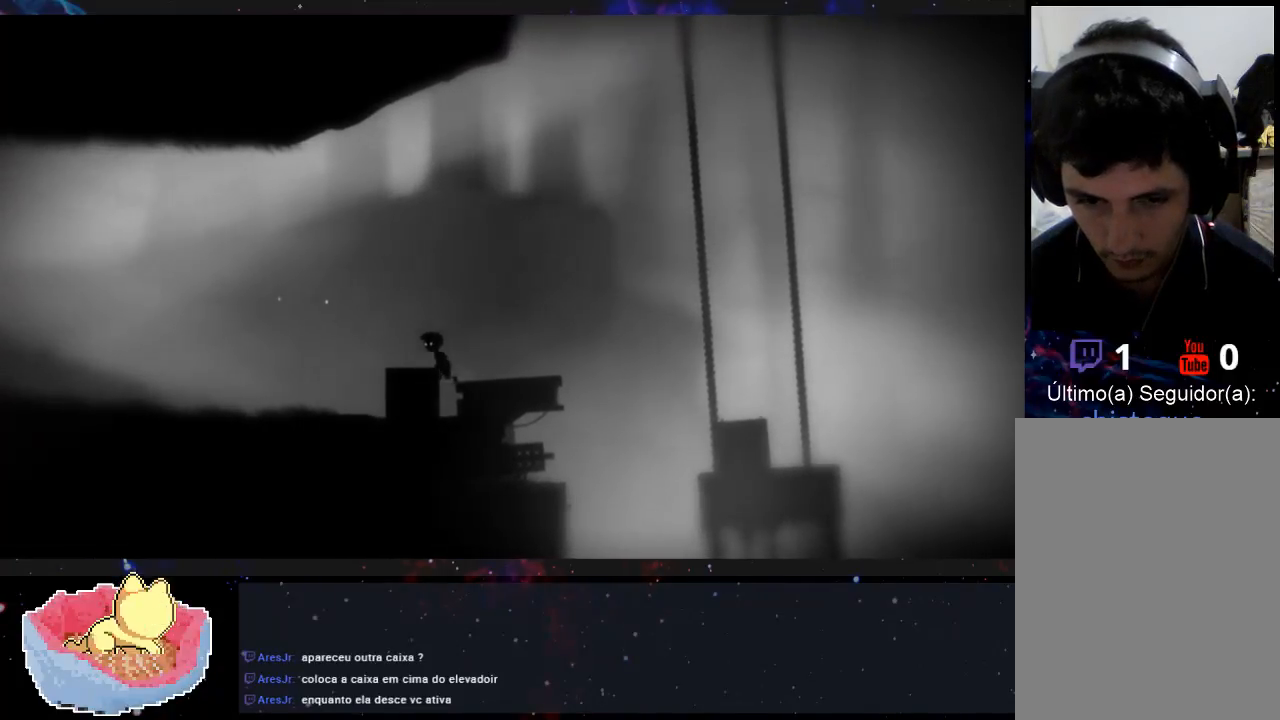
{"dt_ms": 500, "buttons": [], "left_stick": "right", "right_stick": "center", "events": [[133, "left_stick", "center"], [500, "left_stick", "right"]]}
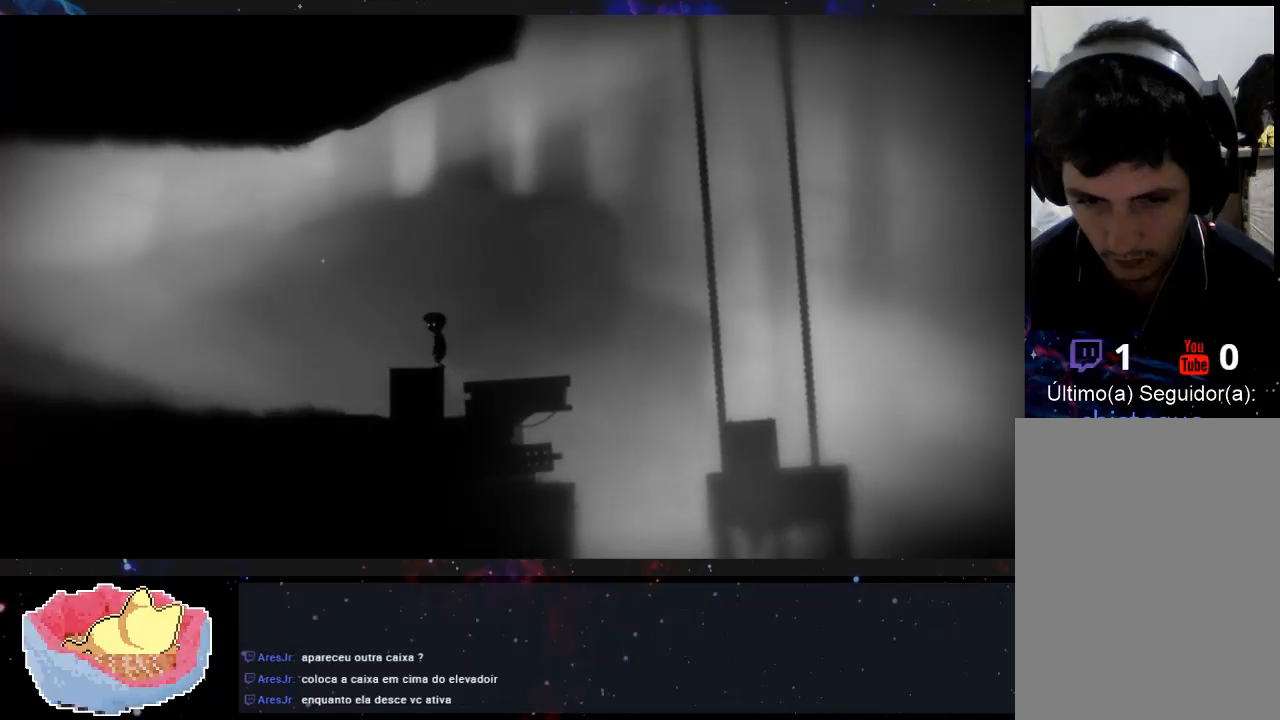
{"dt_ms": 500, "buttons": [], "left_stick": "center", "right_stick": "center", "events": [[233, "left_stick", "center"]]}
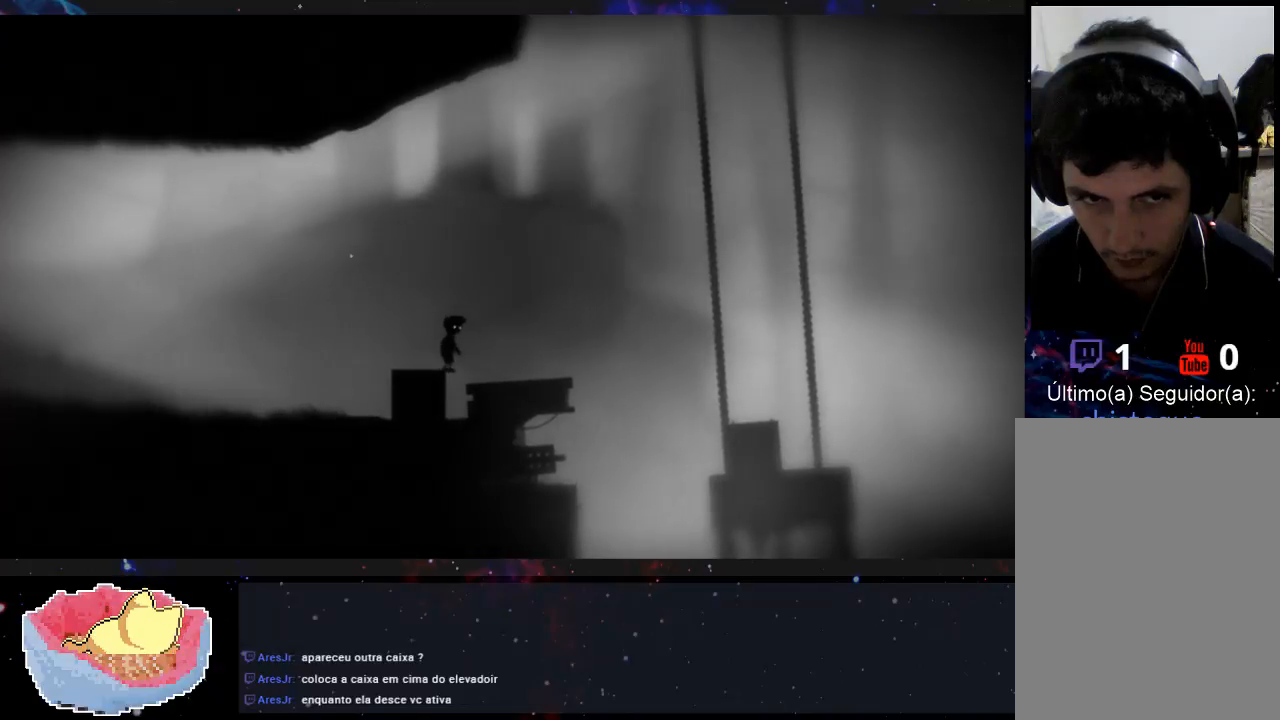
{"dt_ms": 500, "buttons": [], "left_stick": "center", "right_stick": "center", "events": [[33, "left_stick", "left"], [300, "left_stick", "center"]]}
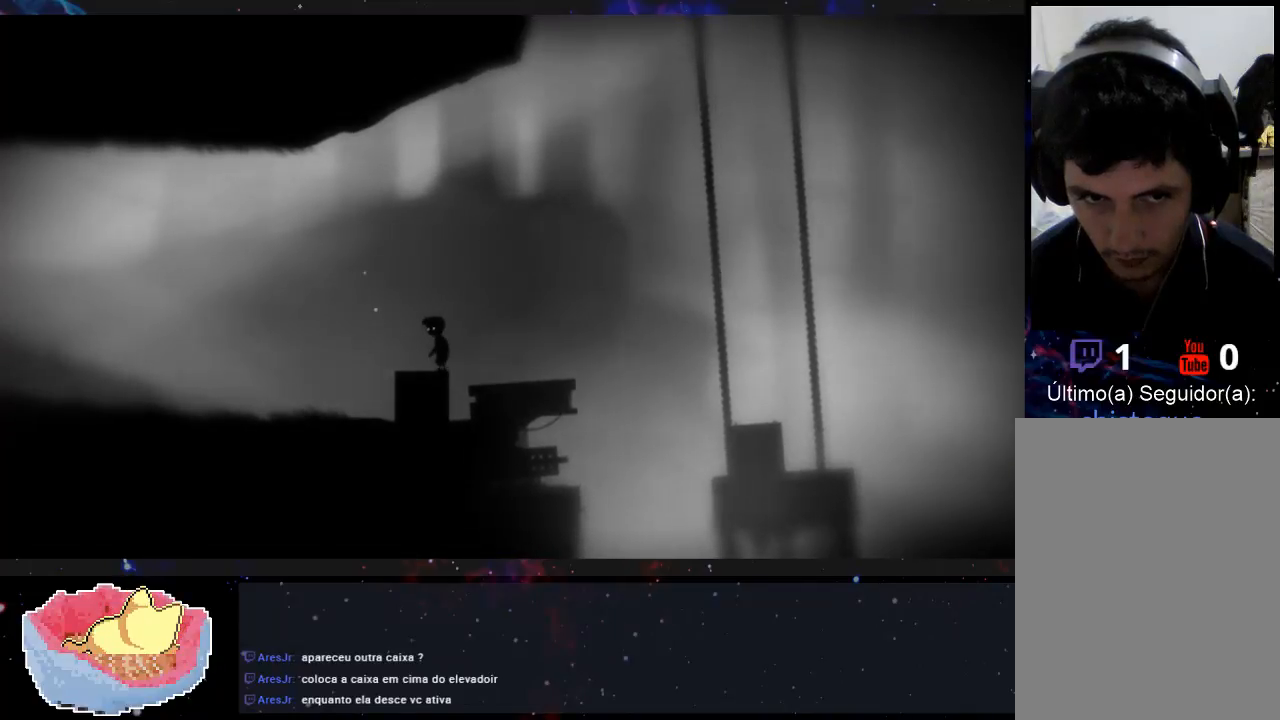
{"dt_ms": 500, "buttons": [], "left_stick": "left", "right_stick": "center", "events": [[267, "left_stick", "left"]]}
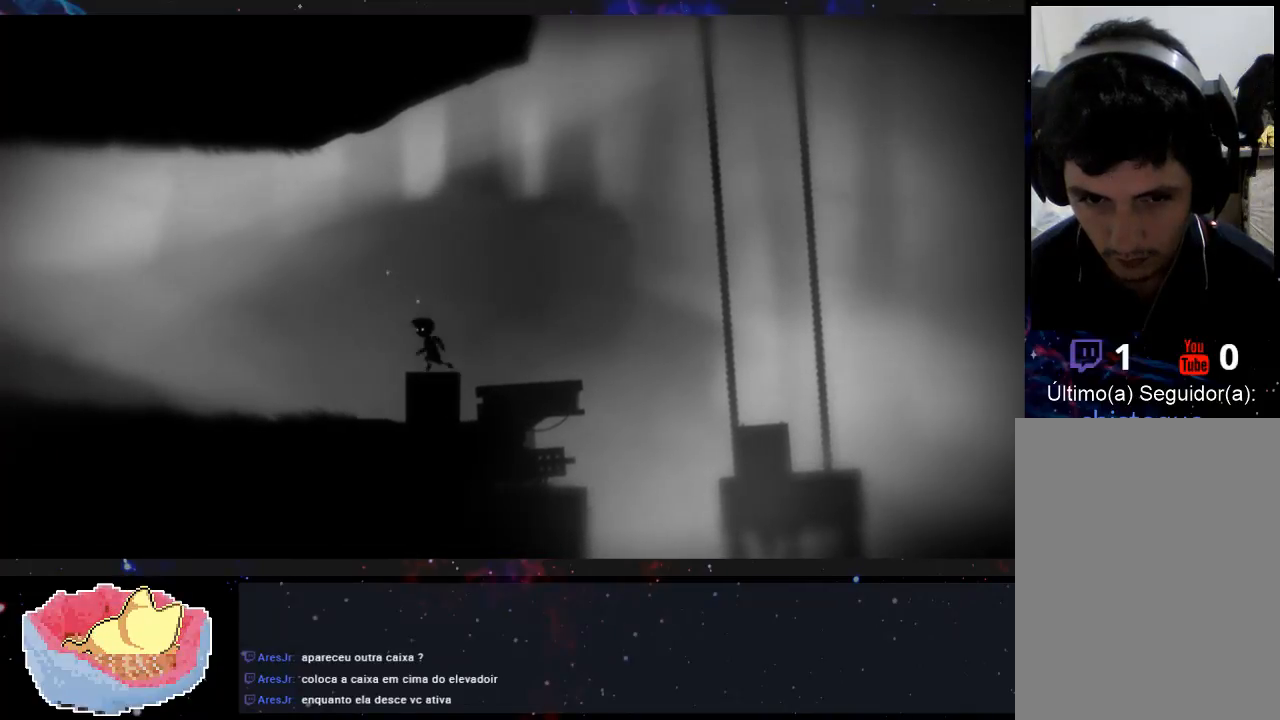
{"dt_ms": 500, "buttons": [], "left_stick": "right", "right_stick": "center", "events": [[400, "left_stick", "right"]]}
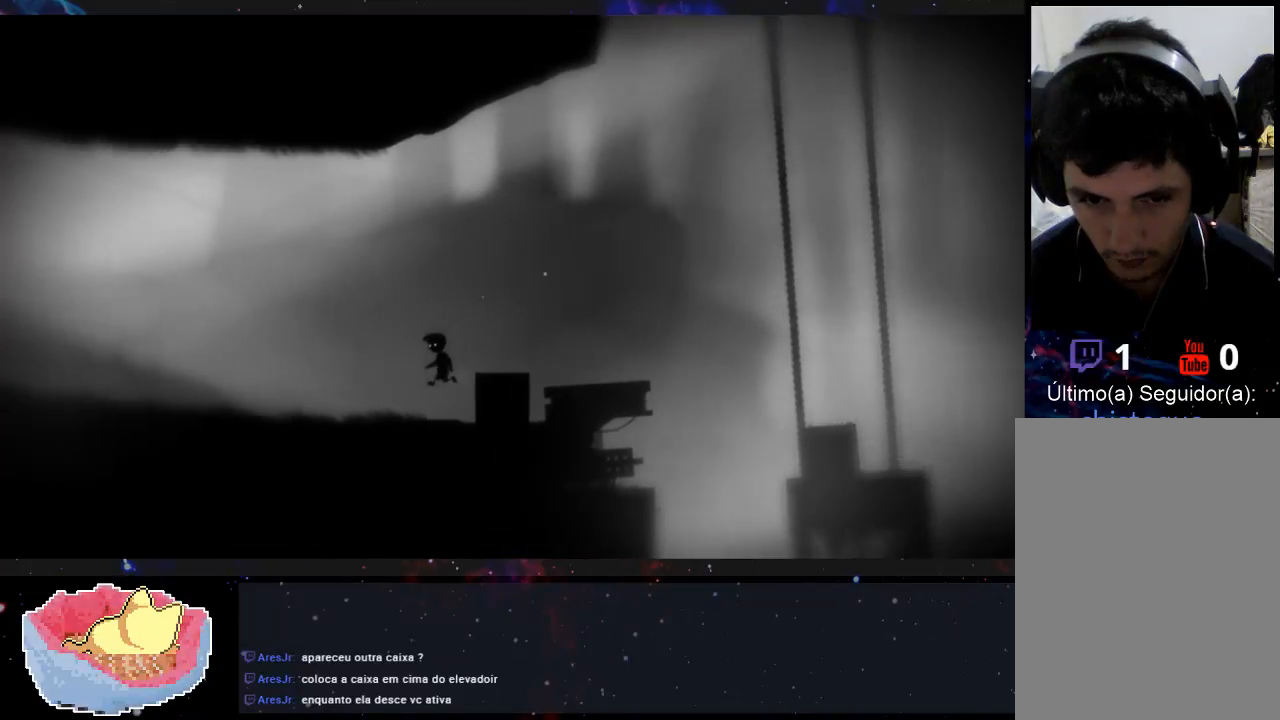
{"dt_ms": 500, "buttons": [], "left_stick": "right", "right_stick": "center", "events": []}
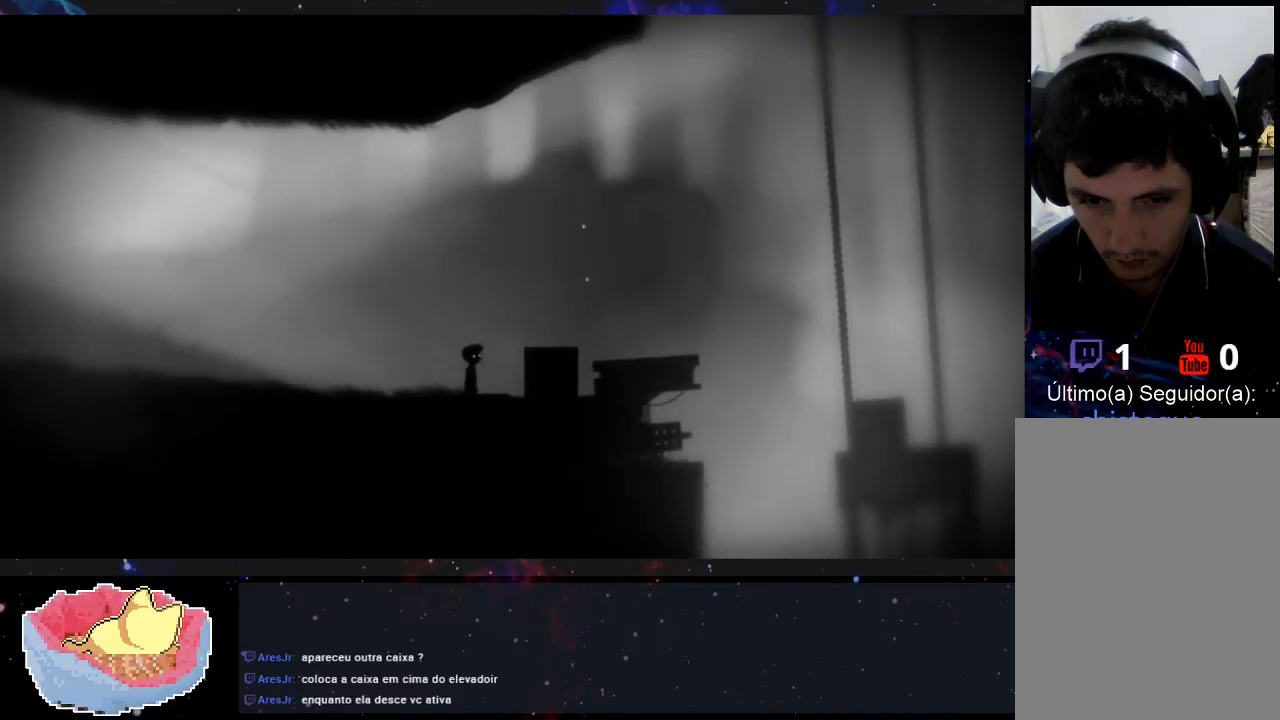
{"dt_ms": 500, "buttons": ["X"], "left_stick": "left", "right_stick": "center", "events": [[400, "X", "down"], [433, "left_stick", "left"]]}
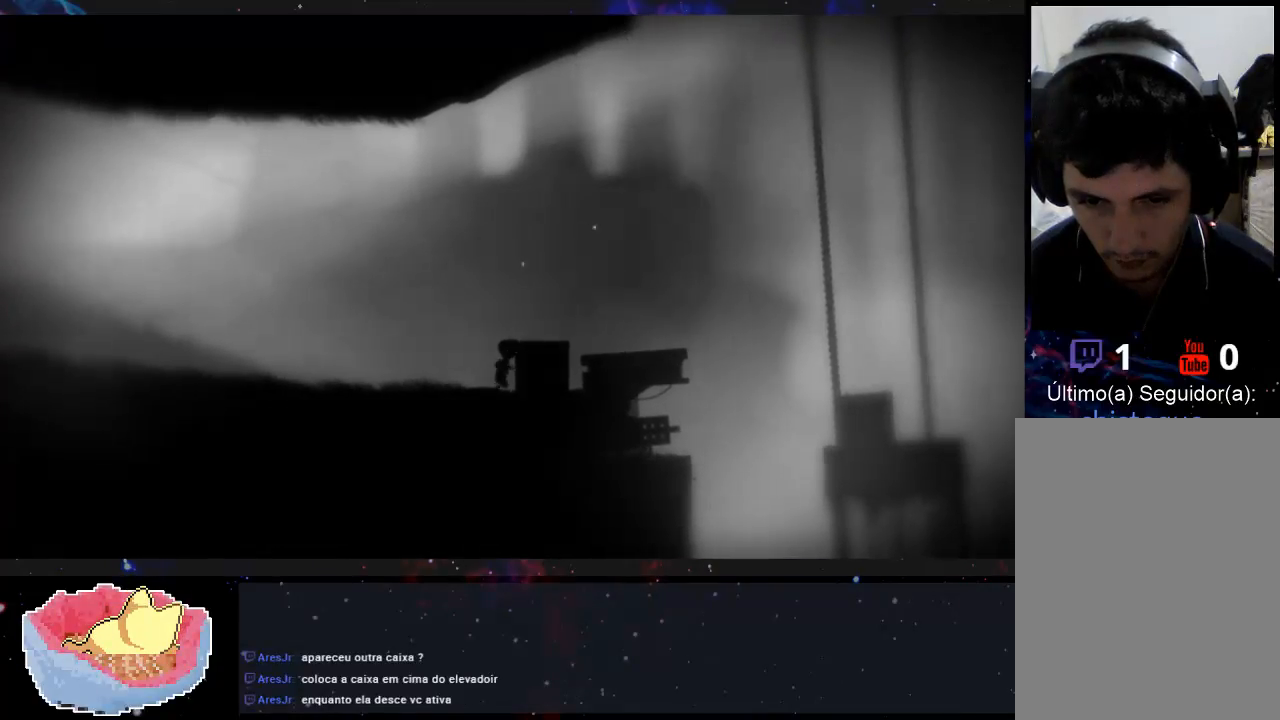
{"dt_ms": 500, "buttons": ["X"], "left_stick": "left", "right_stick": "center", "events": []}
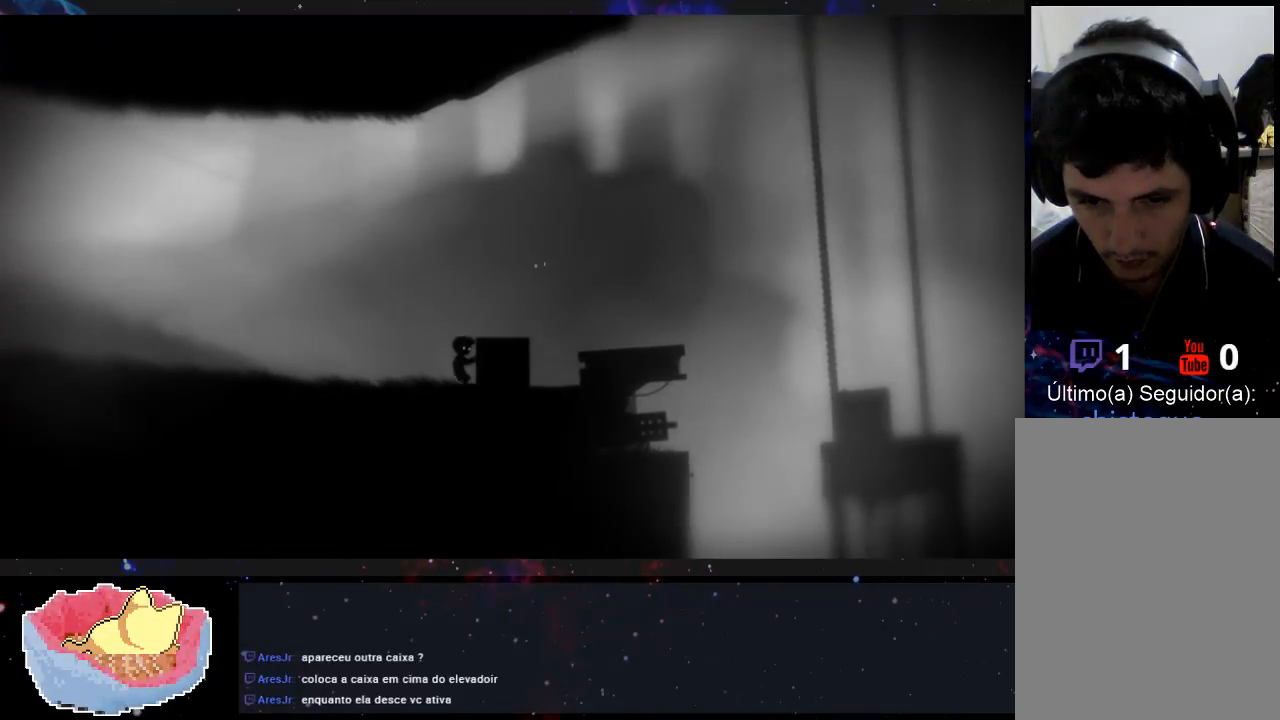
{"dt_ms": 500, "buttons": [], "left_stick": "left", "right_stick": "center", "events": [[500, "X", "up"]]}
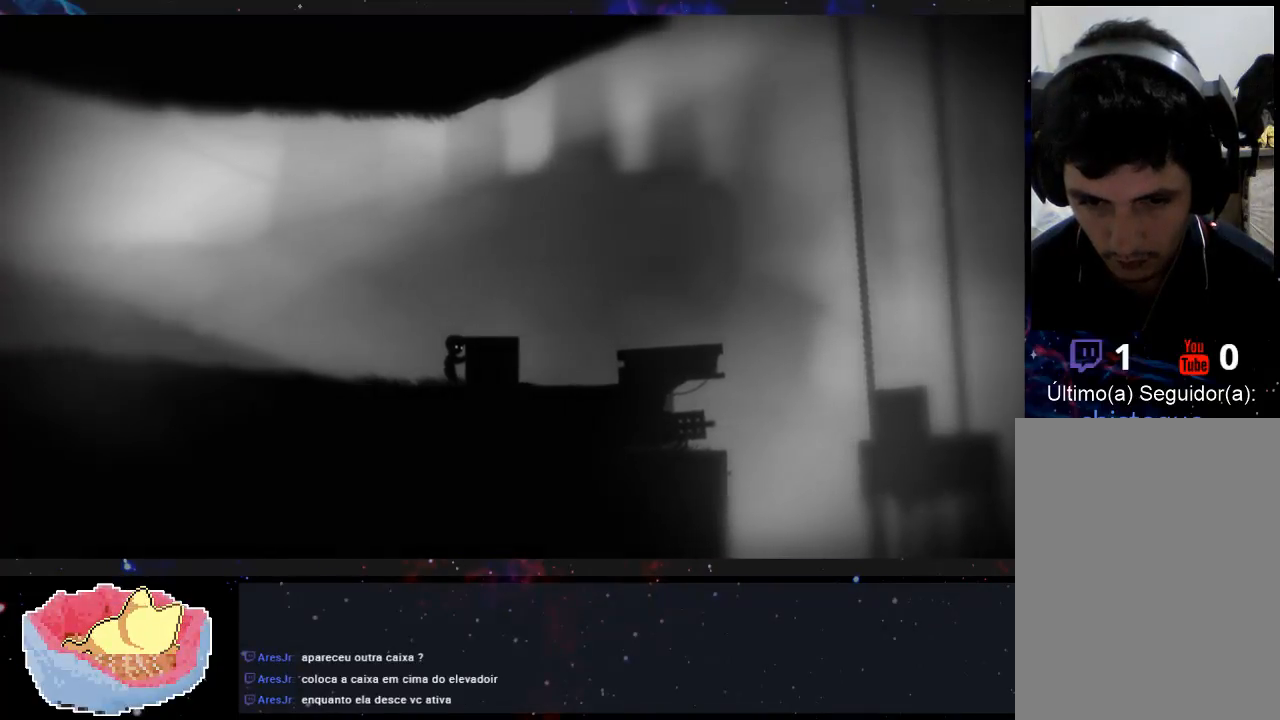
{"dt_ms": 1000, "buttons": [], "left_stick": "right", "right_stick": "center"}
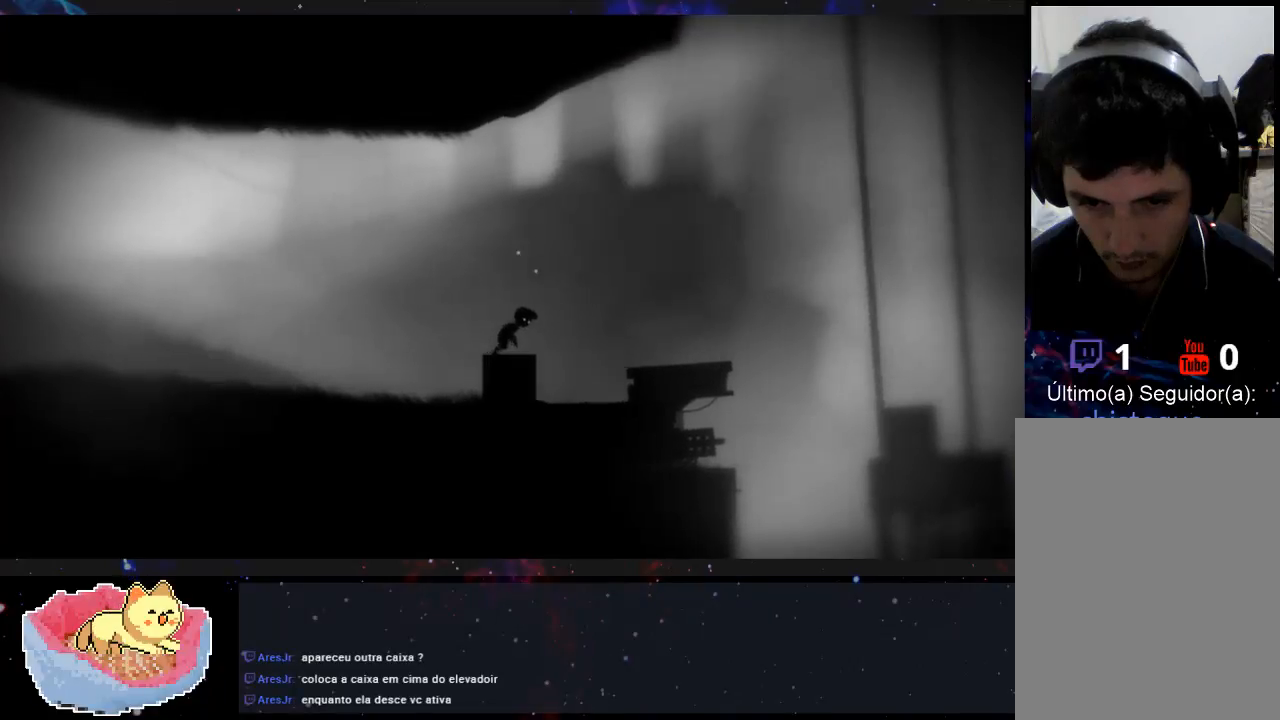
{"dt_ms": 500, "buttons": [], "left_stick": "right", "right_stick": "center", "events": []}
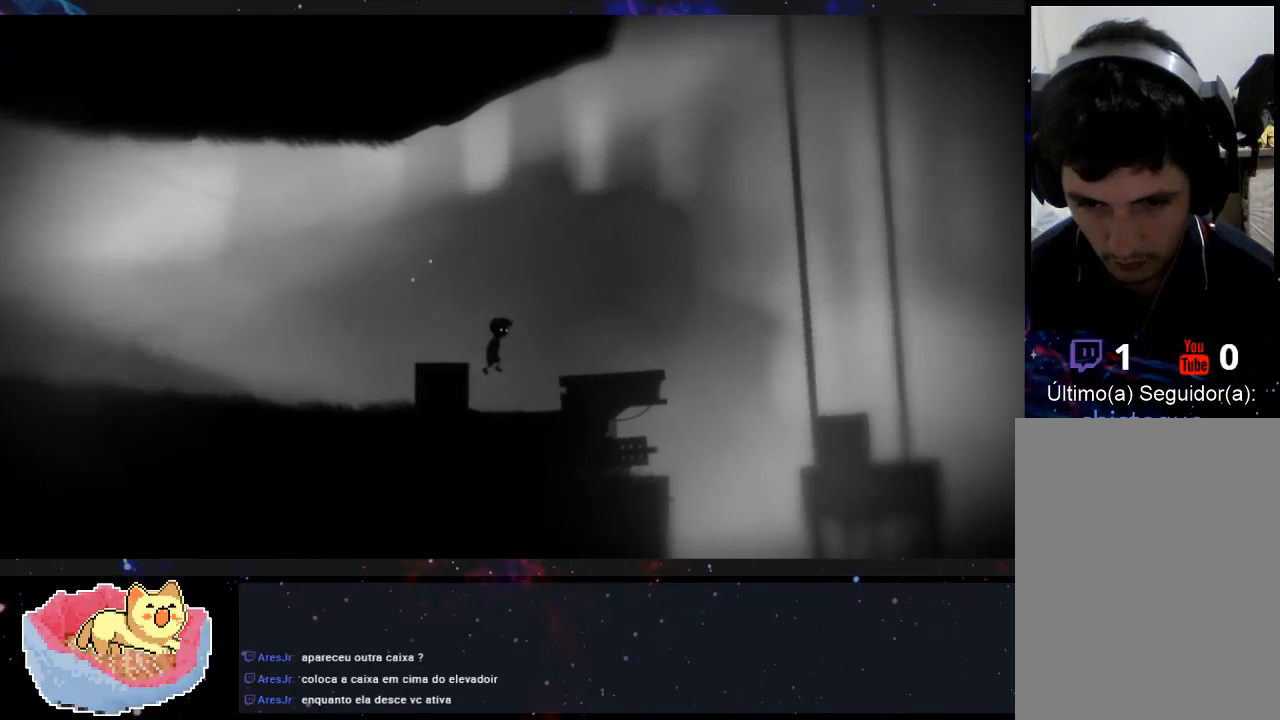
{"dt_ms": 500, "buttons": [], "left_stick": "right", "right_stick": "center", "events": []}
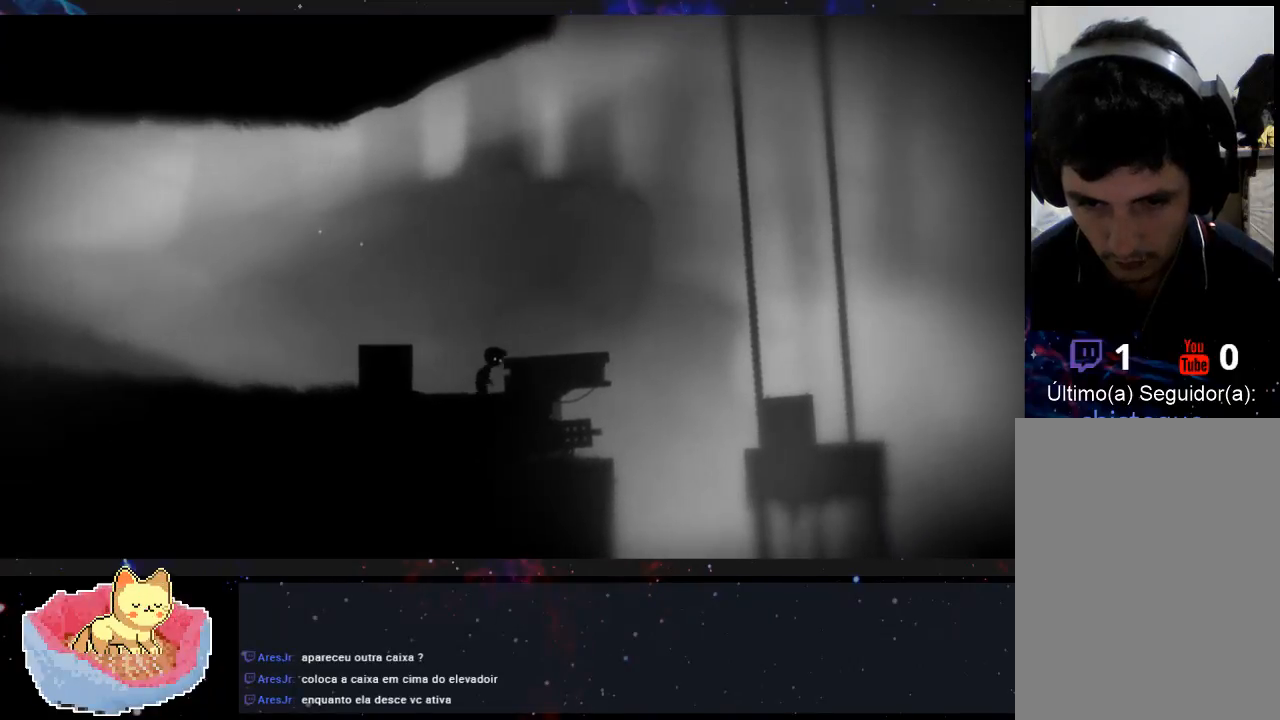
{"dt_ms": 500, "buttons": ["X"], "left_stick": "right", "right_stick": "center", "events": [[200, "X", "down"]]}
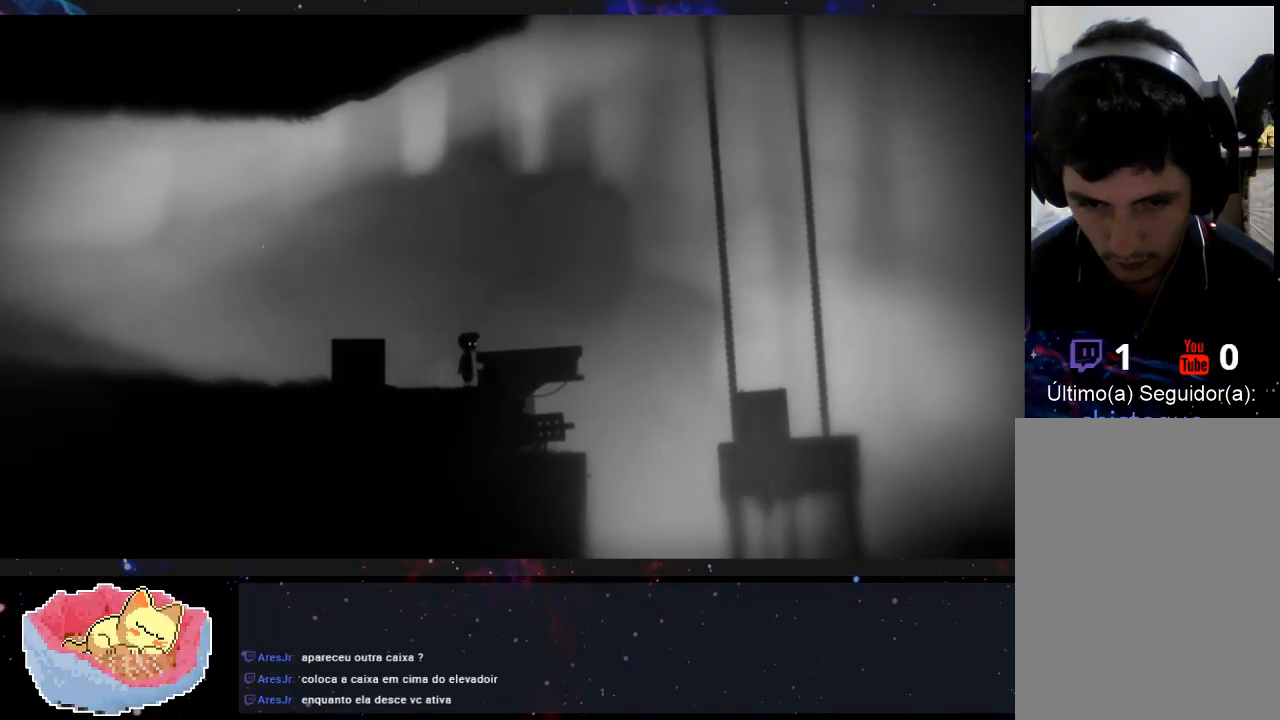
{"dt_ms": 500, "buttons": ["X"], "left_stick": "left", "right_stick": "center", "events": [[200, "left_stick", "left"]]}
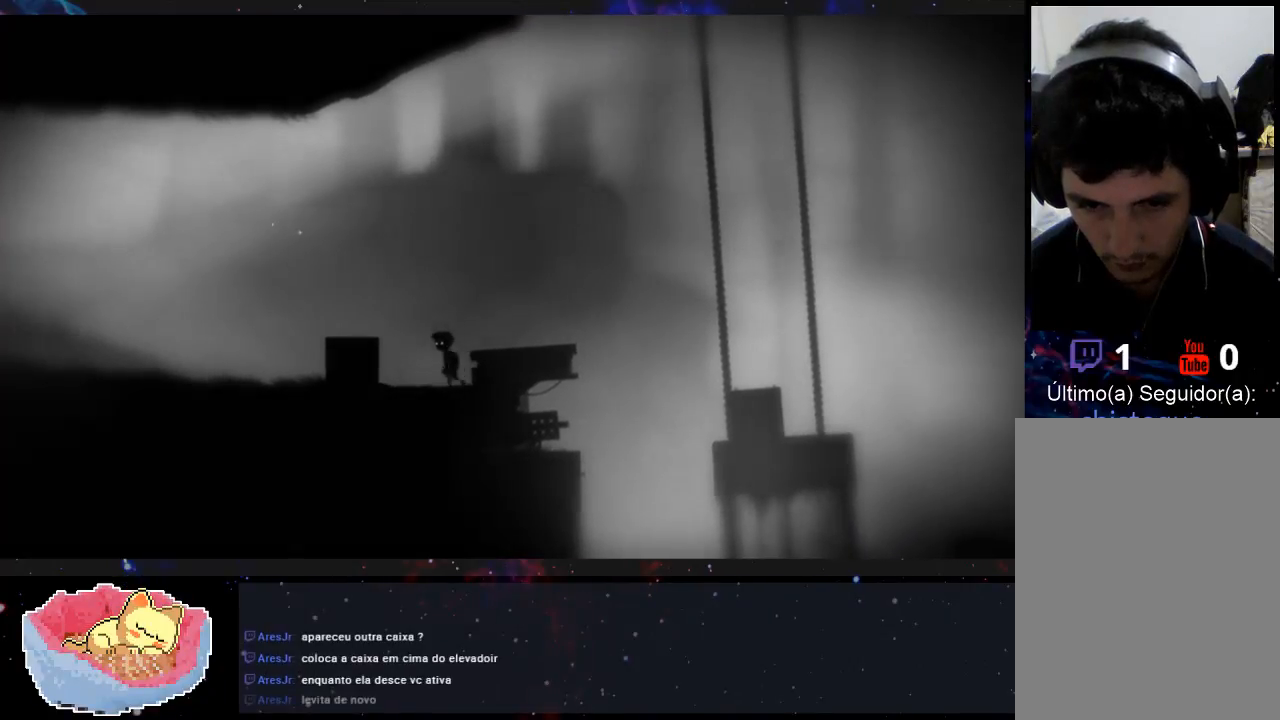
{"dt_ms": 500, "buttons": ["X"], "left_stick": "right", "right_stick": "center", "events": [[33, "left_stick", "center"], [100, "left_stick", "right"]]}
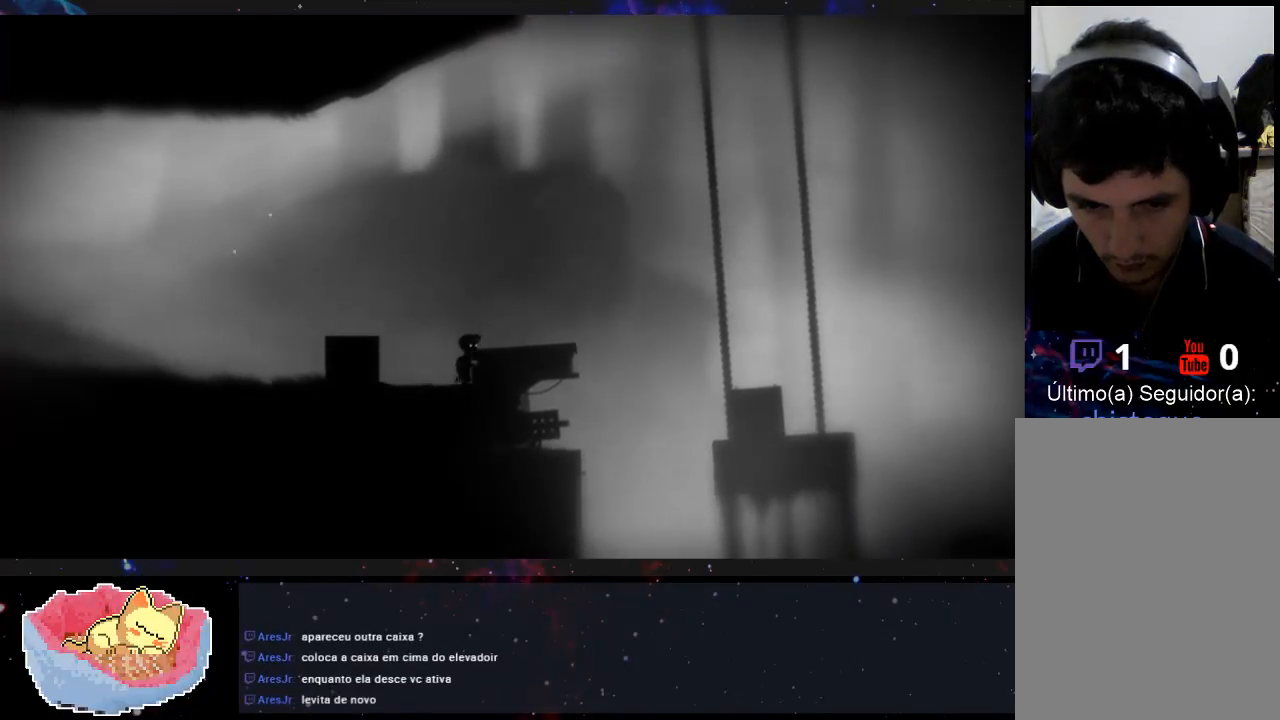
{"dt_ms": 500, "buttons": [], "left_stick": "center", "right_stick": "center", "events": [[267, "left_stick", "center"], [333, "X", "up"]]}
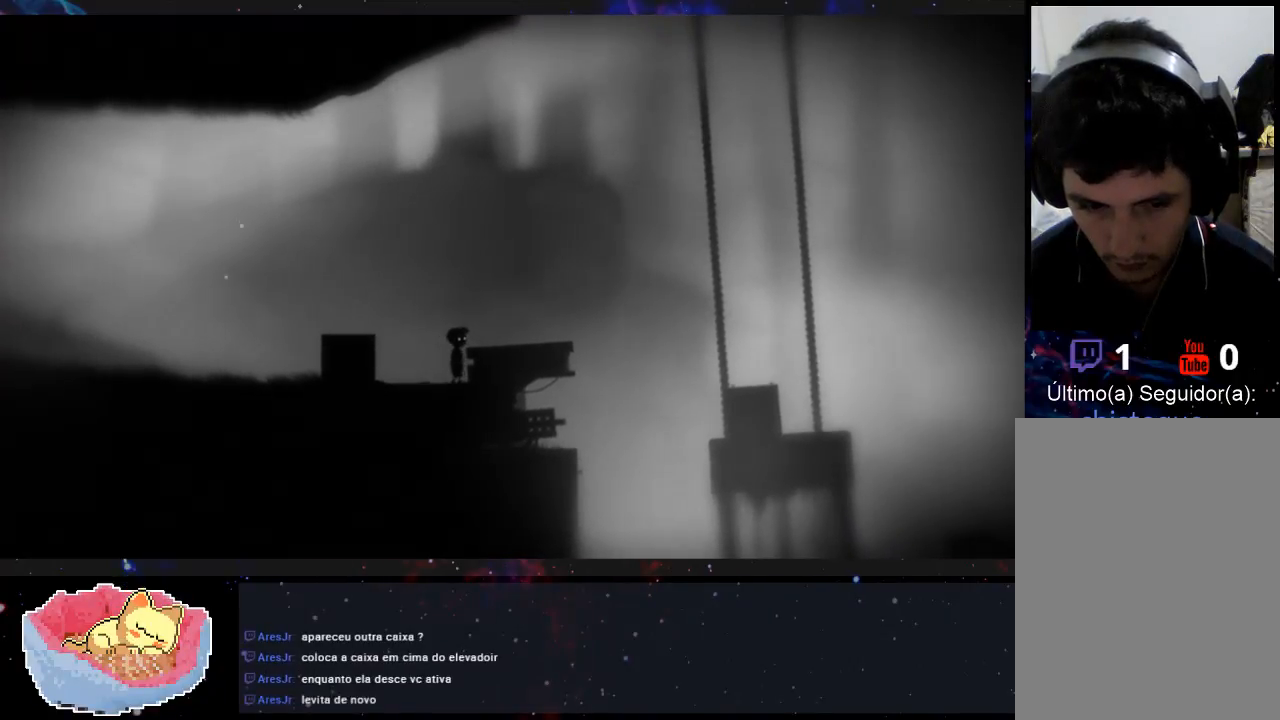
{"dt_ms": 500, "buttons": [], "left_stick": "center", "right_stick": "center", "events": []}
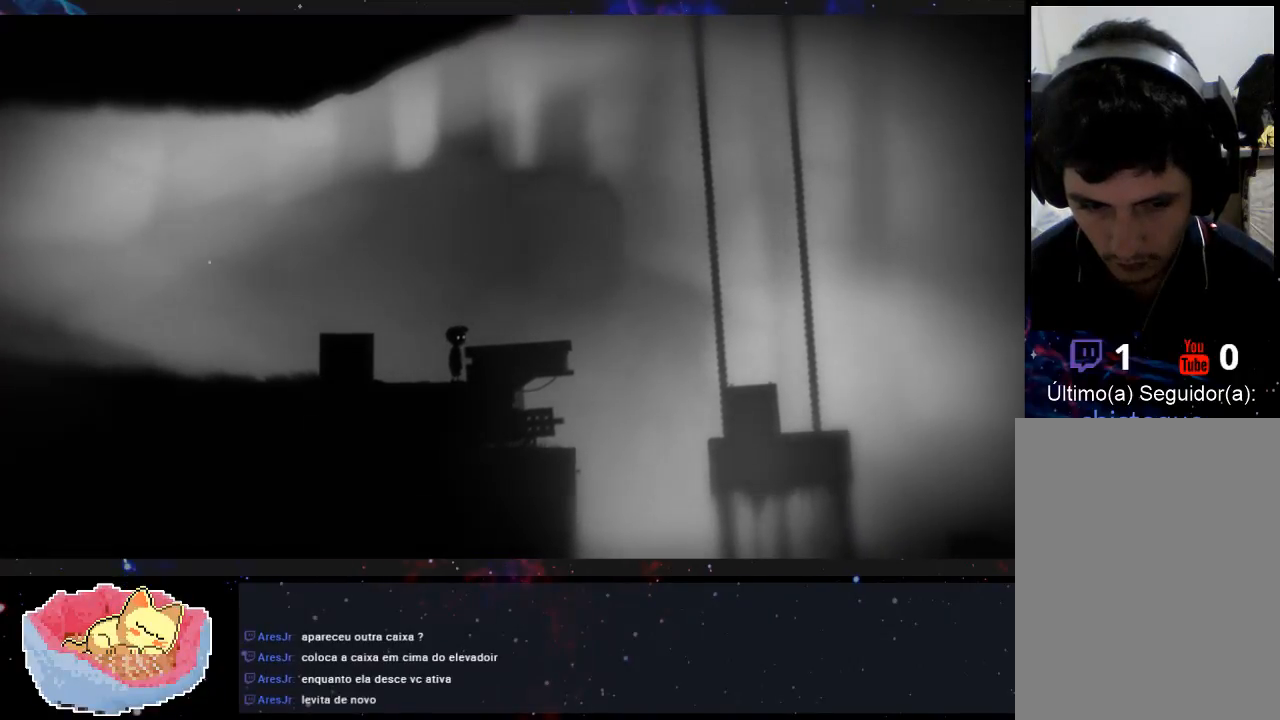
{"dt_ms": 500, "buttons": [], "left_stick": "left", "right_stick": "center", "events": [[67, "left_stick", "left"]]}
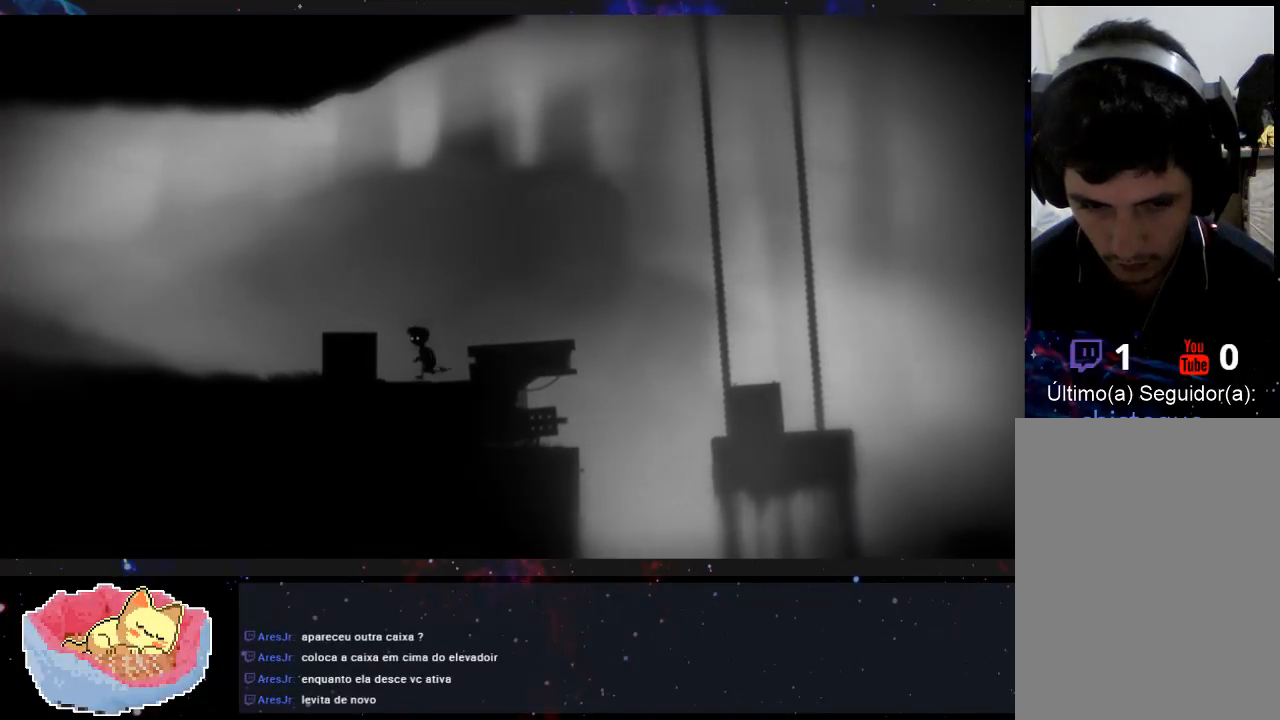
{"dt_ms": 500, "buttons": [], "left_stick": "left", "right_stick": "center", "events": []}
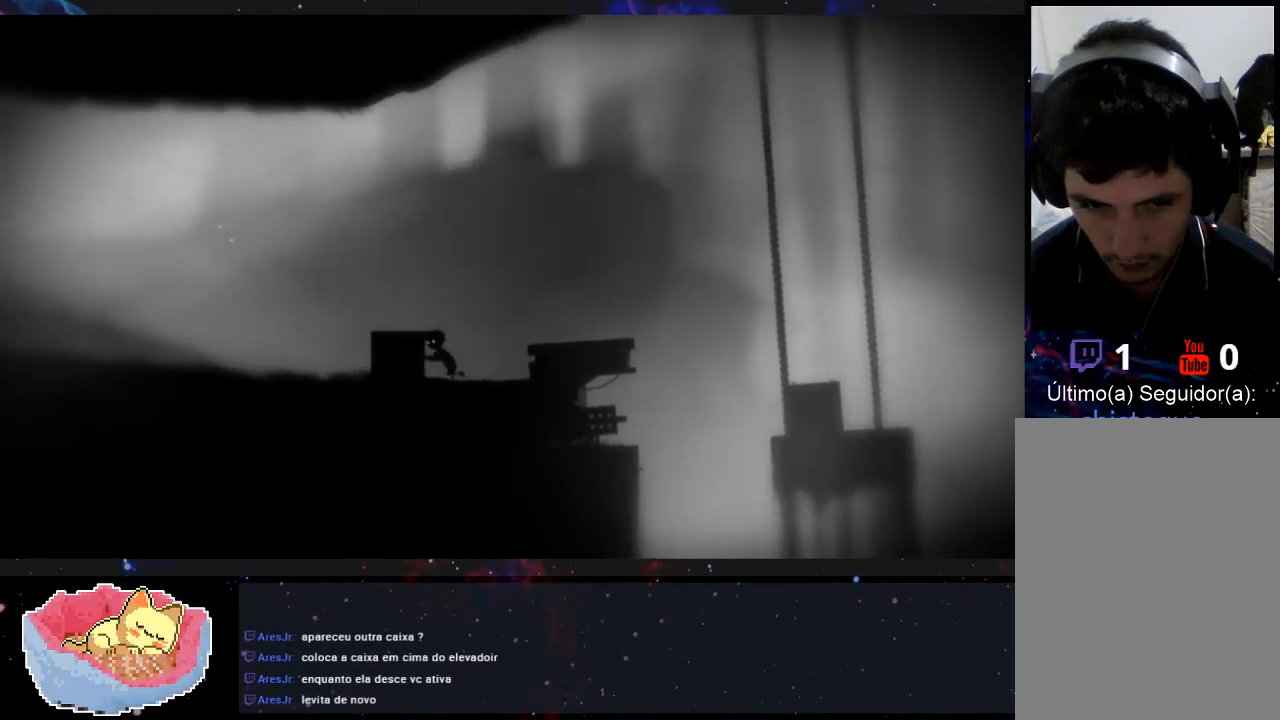
{"dt_ms": 500, "buttons": [], "left_stick": "left", "right_stick": "center", "events": []}
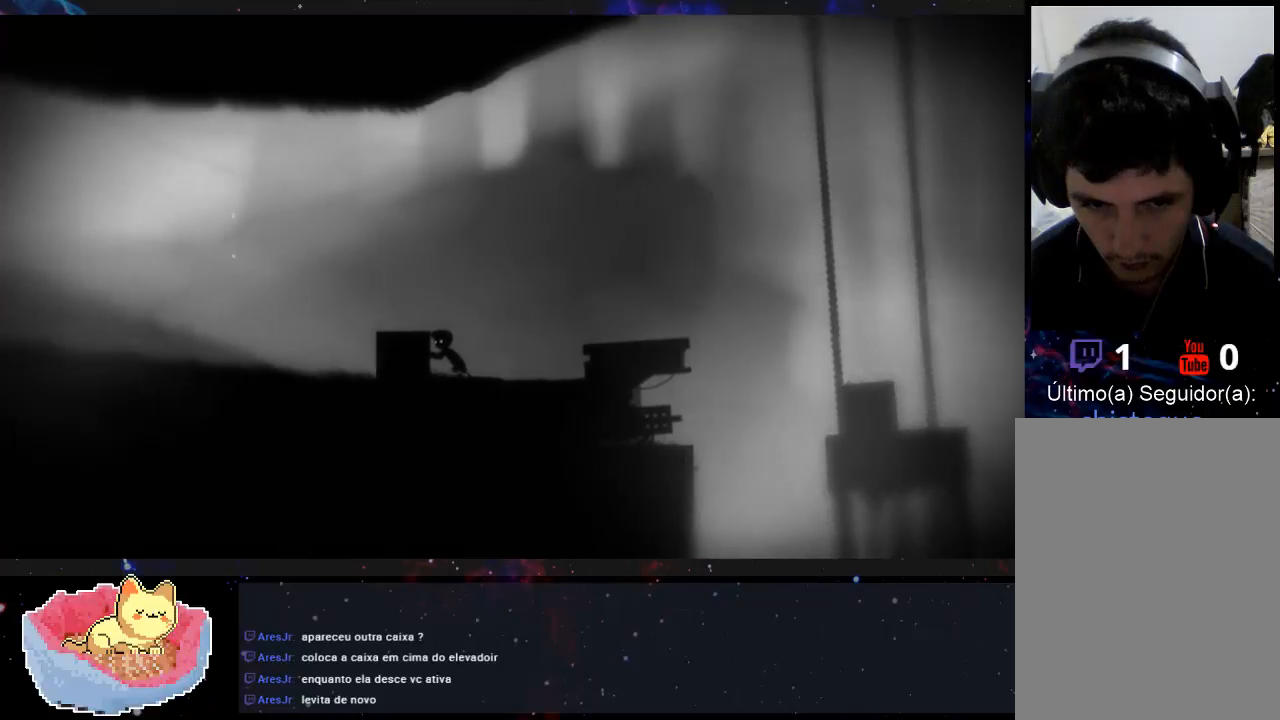
{"dt_ms": 500, "buttons": [], "left_stick": "left", "right_stick": "center", "events": []}